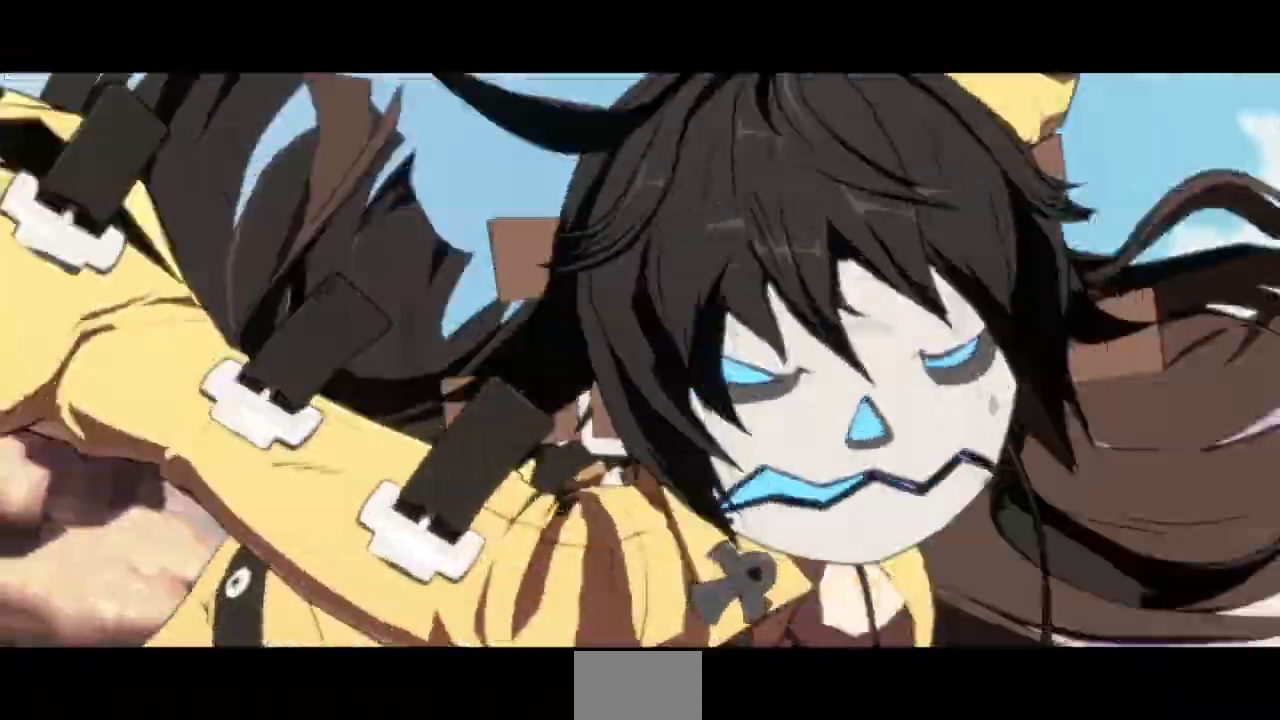
Gameplay with a controller (arcade stick); each line is a JSON object with the inputs held at the frame after it. "events" lists button and stick changes between this image and that frame as [ms after this image, input, new state], when the widget could be followed in between. Not read: L3 R3 SELECT START other_buttons.
{"buttons": [], "events": []}
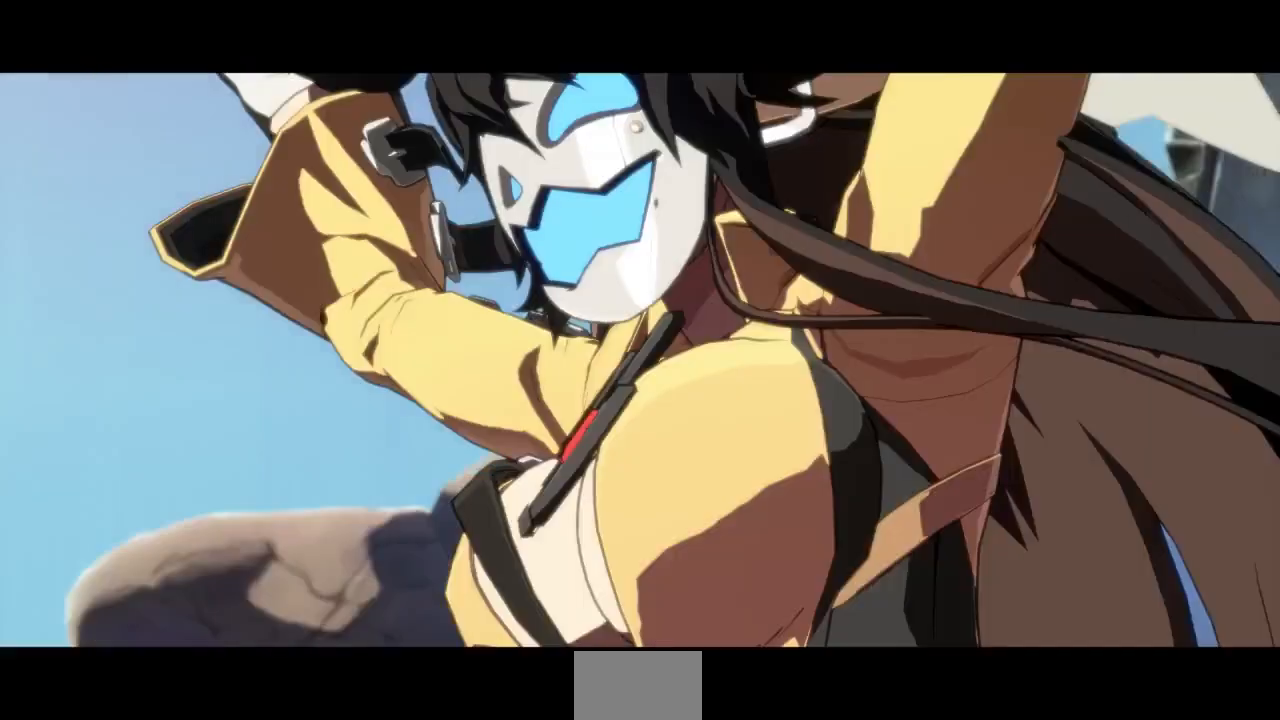
{"buttons": [], "events": []}
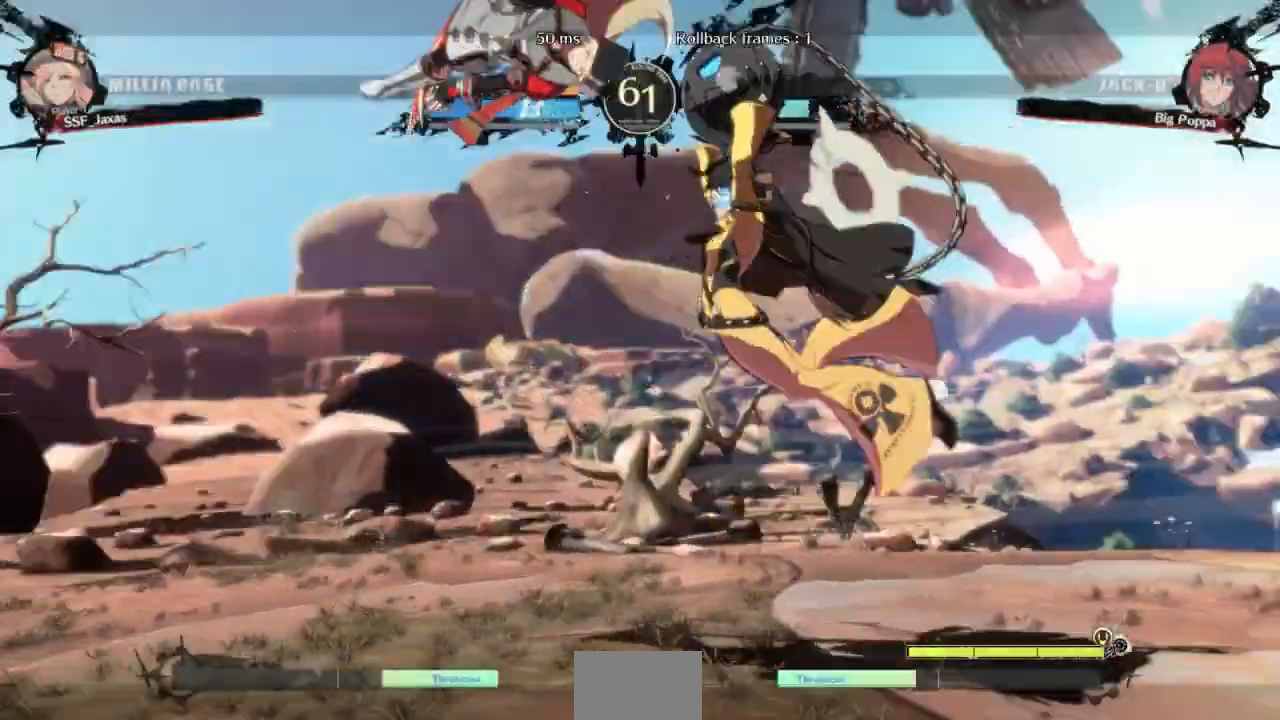
{"buttons": [], "events": []}
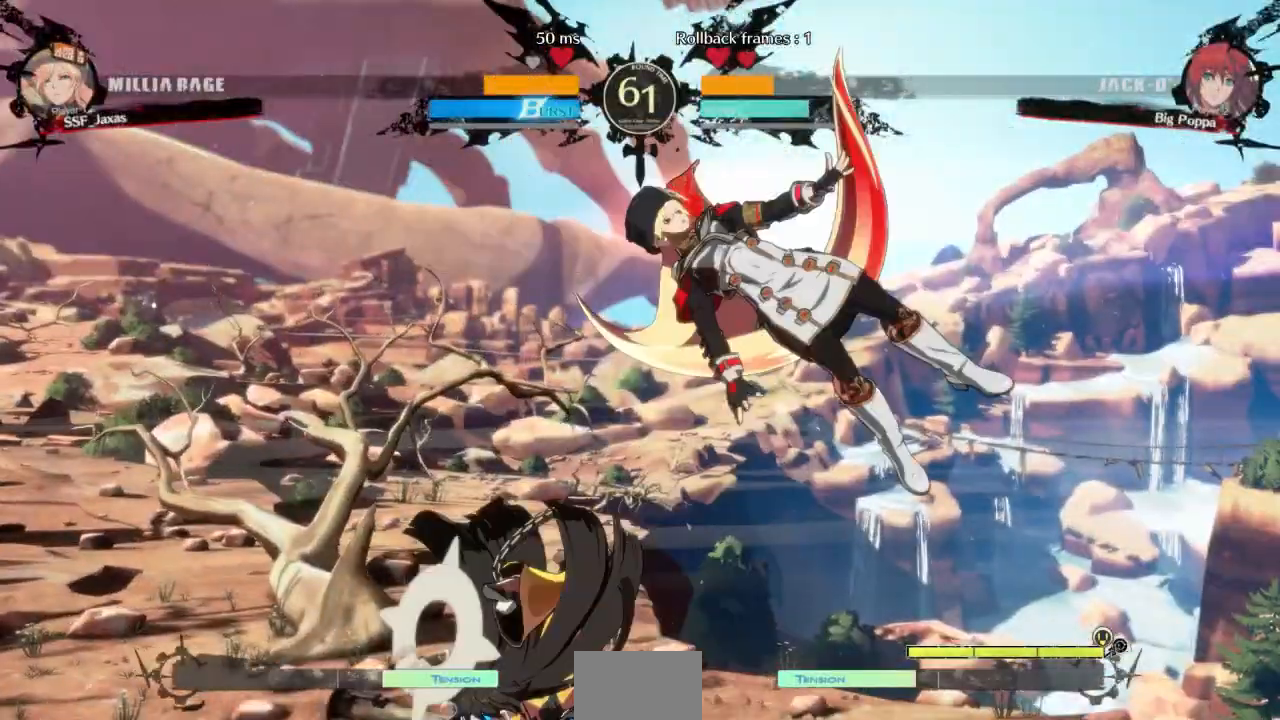
{"buttons": ["DPAD_LEFT"], "events": [[167, "DPAD_LEFT", "down"], [233, "DPAD_LEFT", "up"], [300, "DPAD_LEFT", "down"]]}
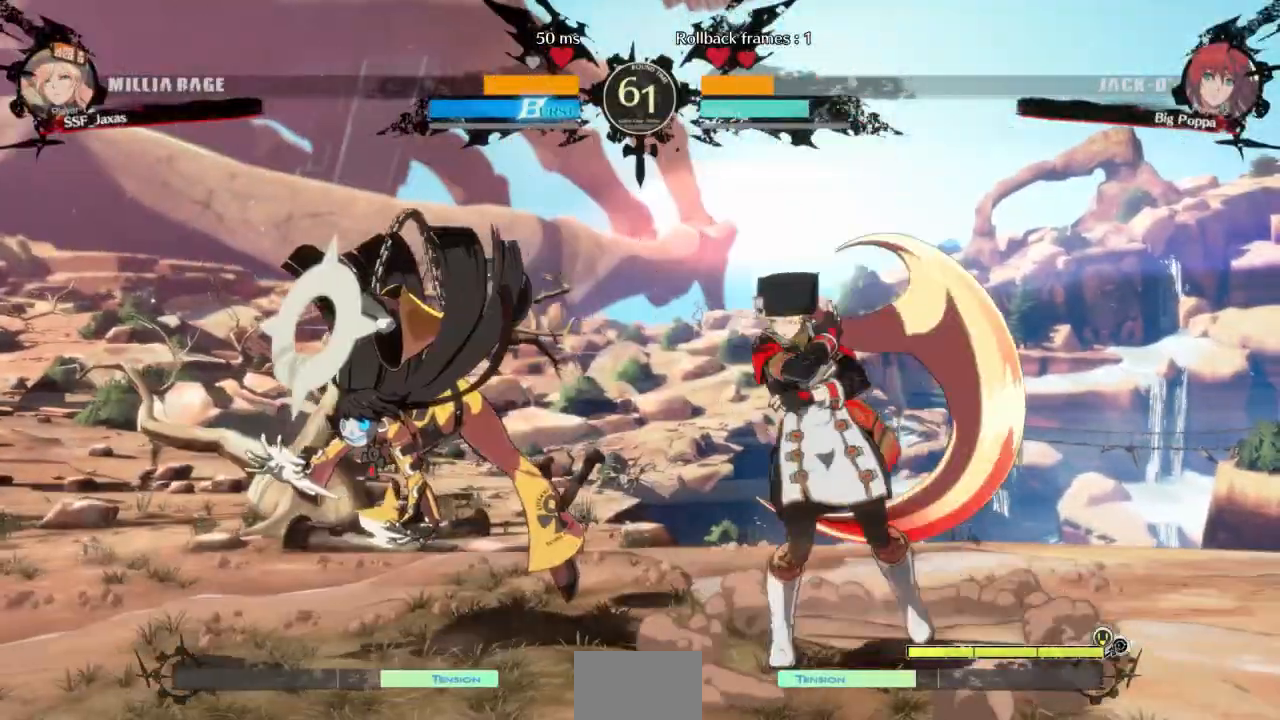
{"buttons": ["TRIANGLE"], "events": [[167, "DPAD_LEFT", "up"], [300, "DPAD_LEFT", "down"], [467, "TRIANGLE", "down"], [500, "DPAD_LEFT", "up"]]}
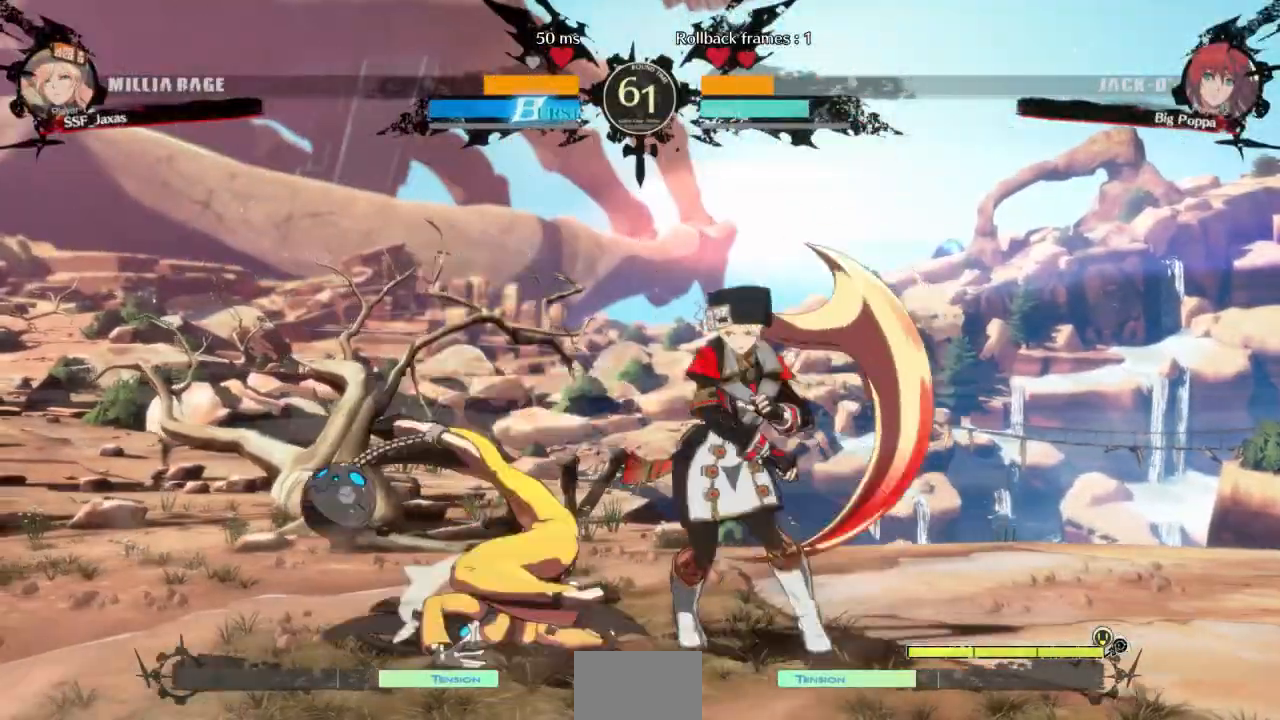
{"buttons": [], "events": [[67, "TRIANGLE", "up"]]}
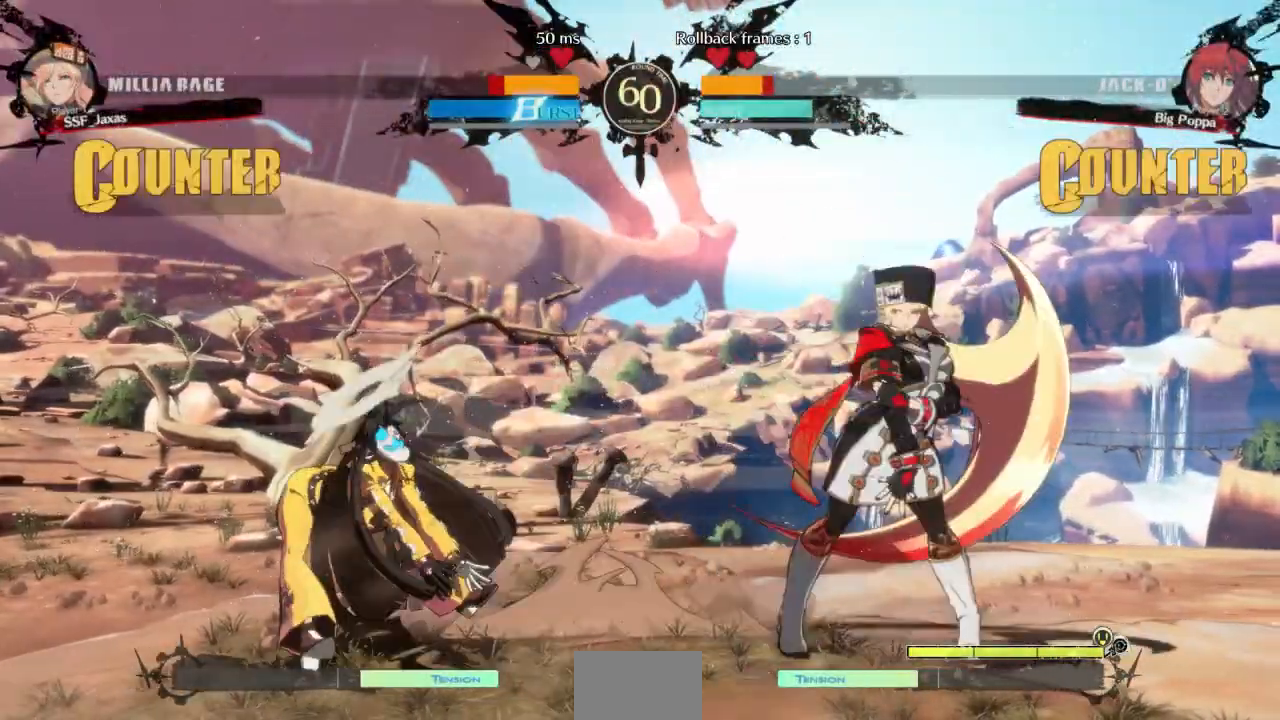
{"buttons": ["DPAD_LEFT"], "events": [[67, "DPAD_RIGHT", "down"], [133, "DPAD_RIGHT", "up"], [200, "DPAD_RIGHT", "down"], [300, "DPAD_RIGHT", "up"], [367, "DPAD_LEFT", "down"], [433, "DPAD_LEFT", "up"], [500, "DPAD_LEFT", "down"]]}
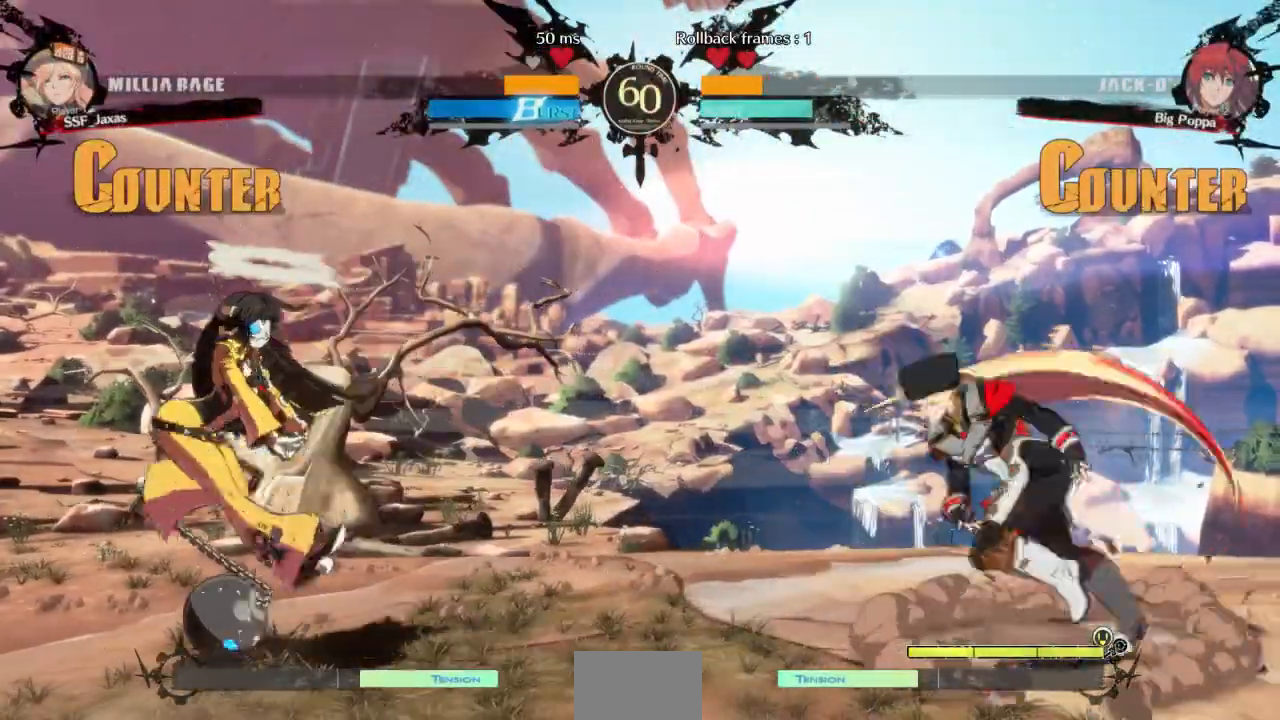
{"buttons": ["DPAD_RIGHT"], "events": [[67, "DPAD_DOWN", "down"], [133, "DPAD_LEFT", "up"], [133, "DPAD_RIGHT", "down"], [133, "SQUARE", "down"], [133, "TRIANGLE", "down"], [200, "DPAD_DOWN", "up"], [200, "SQUARE", "up"], [200, "TRIANGLE", "up"], [300, "DPAD_RIGHT", "up"], [367, "DPAD_LEFT", "down"], [433, "DPAD_LEFT", "up"], [467, "DPAD_RIGHT", "down"]]}
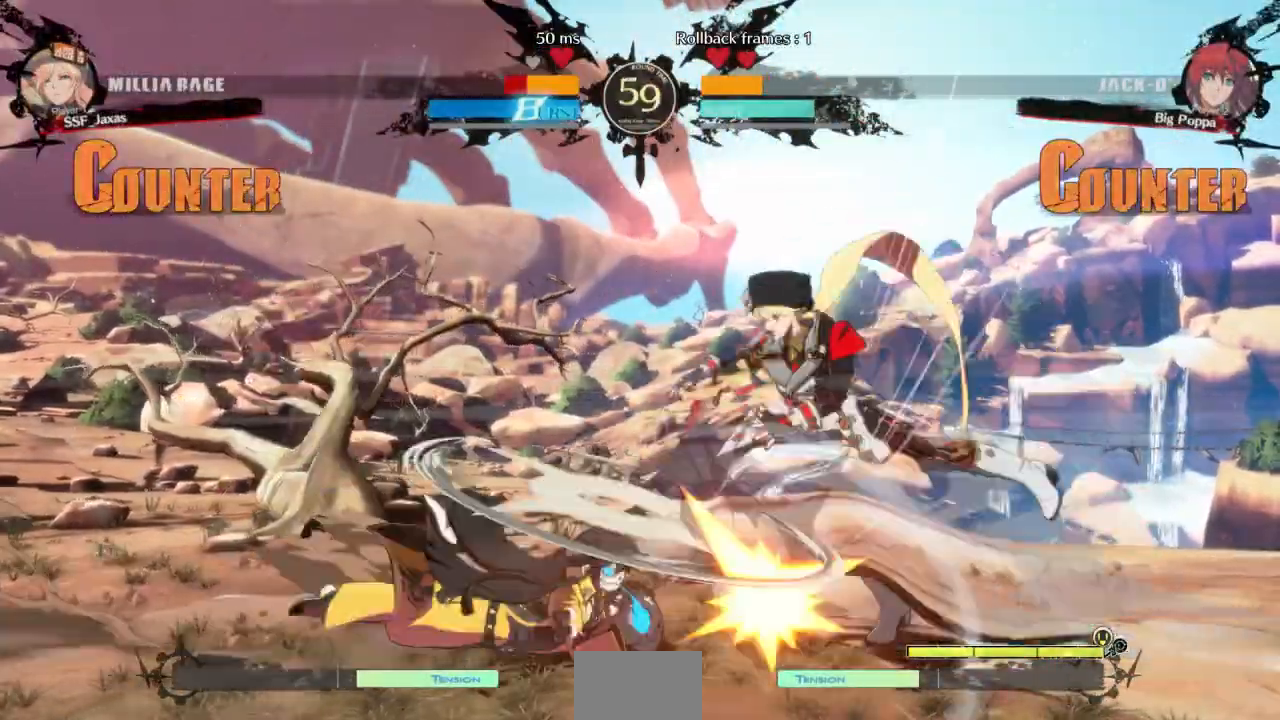
{"buttons": ["SQUARE", "TRIANGLE", "DPAD_RIGHT"]}
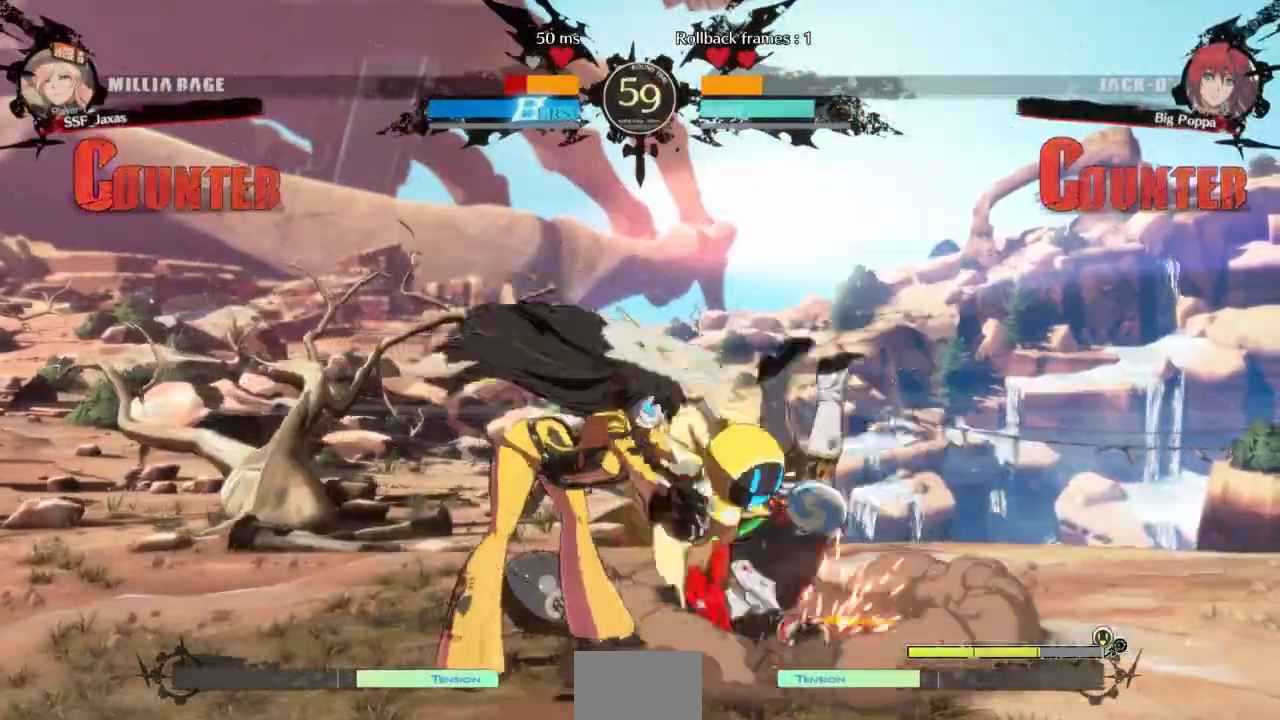
{"buttons": ["DPAD_DOWN", "DPAD_RIGHT"], "events": [[133, "DPAD_DOWN", "down"], [167, "SQUARE", "up"], [167, "TRIANGLE", "up"]]}
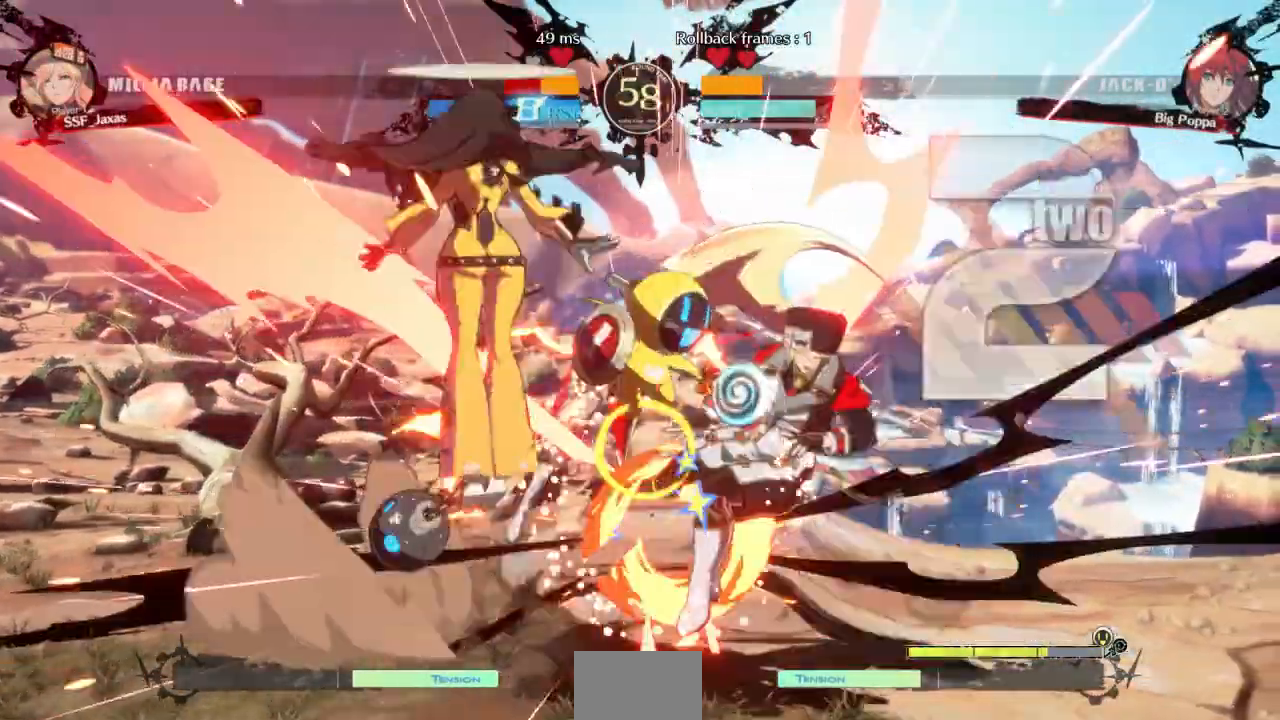
{"buttons": ["DPAD_RIGHT"], "events": [[333, "DPAD_DOWN", "up"]]}
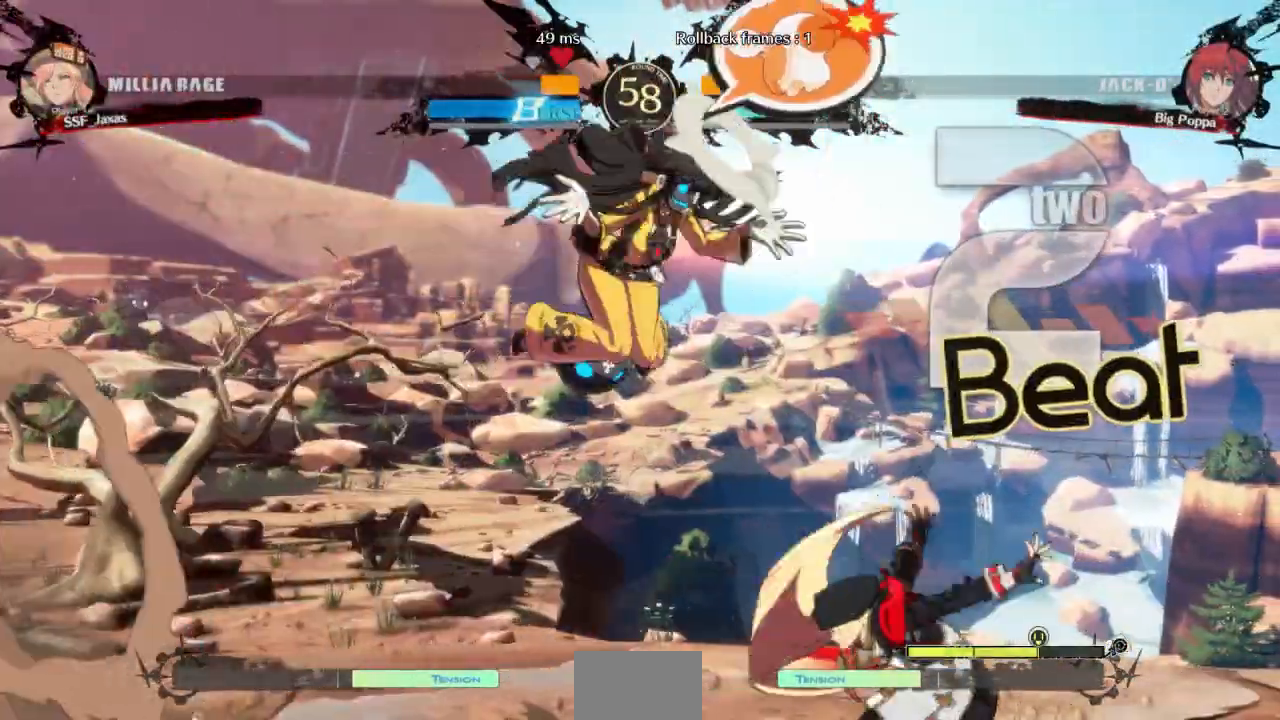
{"buttons": ["DPAD_RIGHT"], "events": [[67, "DPAD_RIGHT", "up"], [100, "DPAD_LEFT", "down"], [333, "DPAD_LEFT", "up"], [333, "DPAD_RIGHT", "down"], [433, "R2", "down"], [467, "R2", "up"]]}